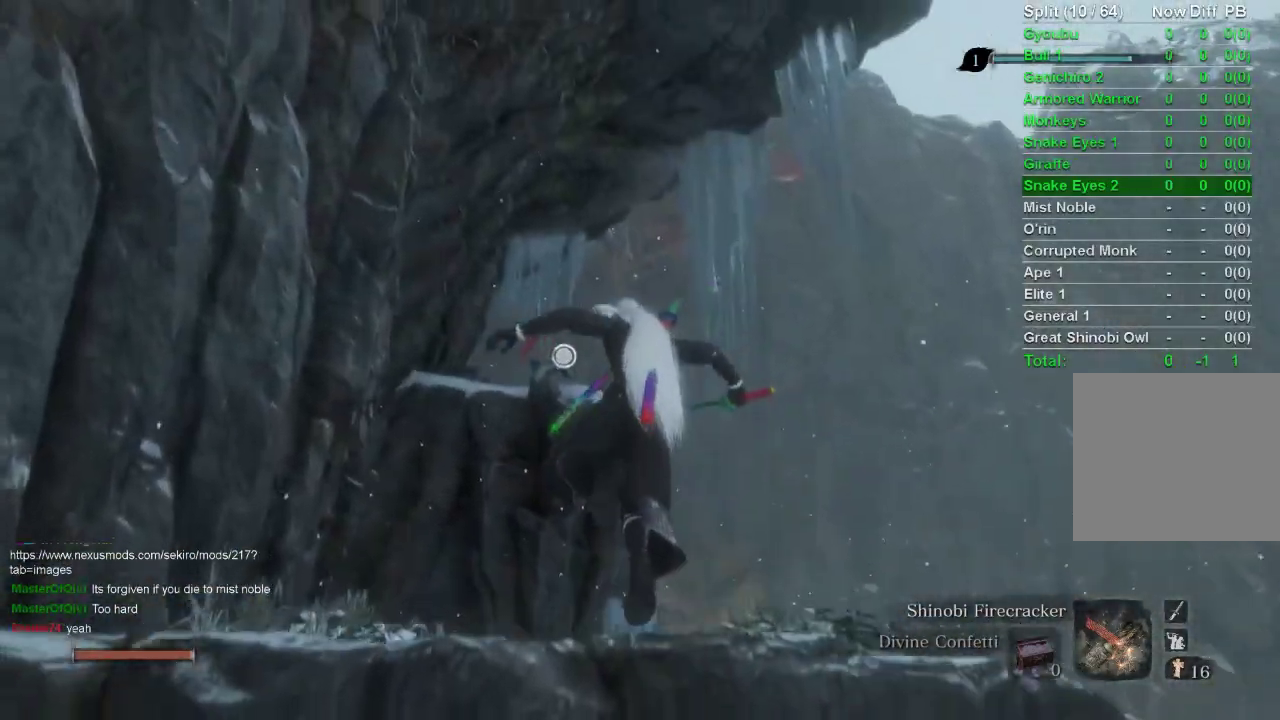
Gameplay with a controller (PlayStation layout); each line is a JSON object with the inputs held at the frame after it. "events" lists button and stick changes between this image and that frame as [ms after this image, input, new state], when the widget could be followed in between.
{"buttons": ["L2"], "left_stick": "up", "right_stick": "center", "events": [[167, "CROSS", "down"], [267, "CROSS", "up"], [383, "right_stick", "down"], [467, "right_stick", "center"], [483, "L2", "down"]]}
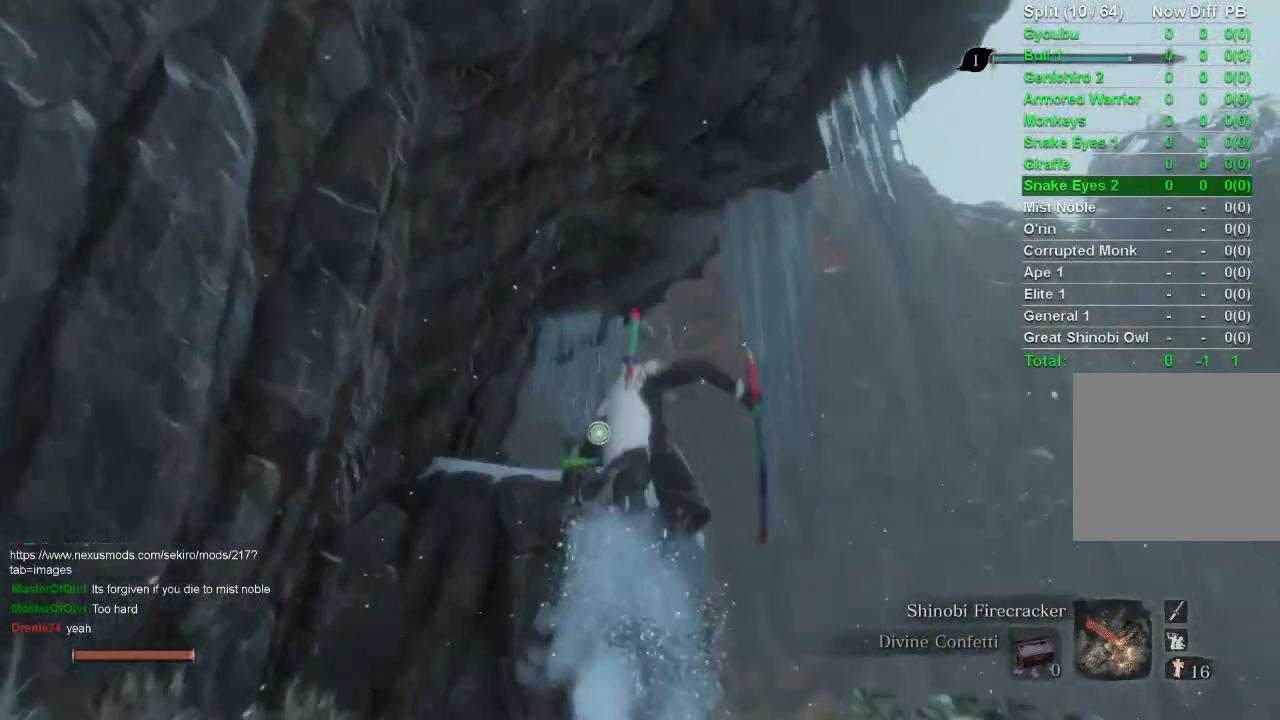
{"buttons": [], "left_stick": "center", "right_stick": "center", "events": [[150, "L2", "up"], [267, "left_stick", "center"]]}
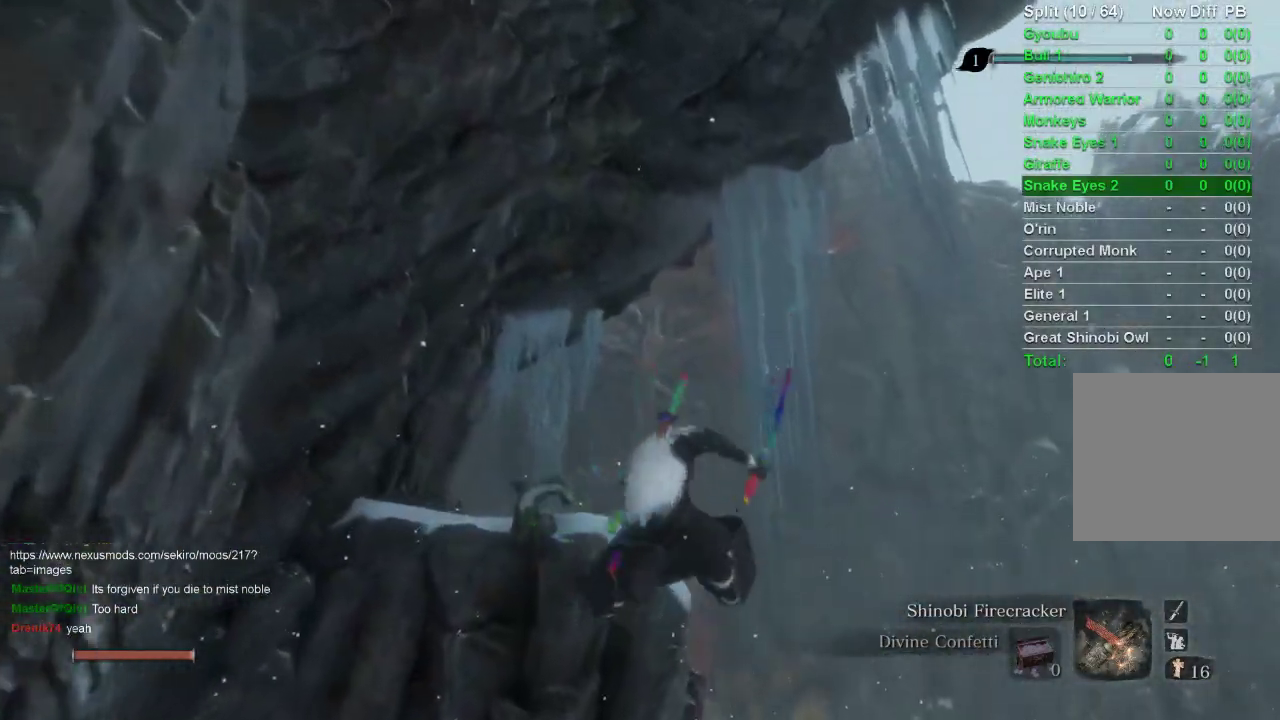
{"buttons": ["CIRCLE"], "left_stick": "up", "right_stick": "center", "events": [[317, "left_stick", "up"], [400, "CIRCLE", "down"]]}
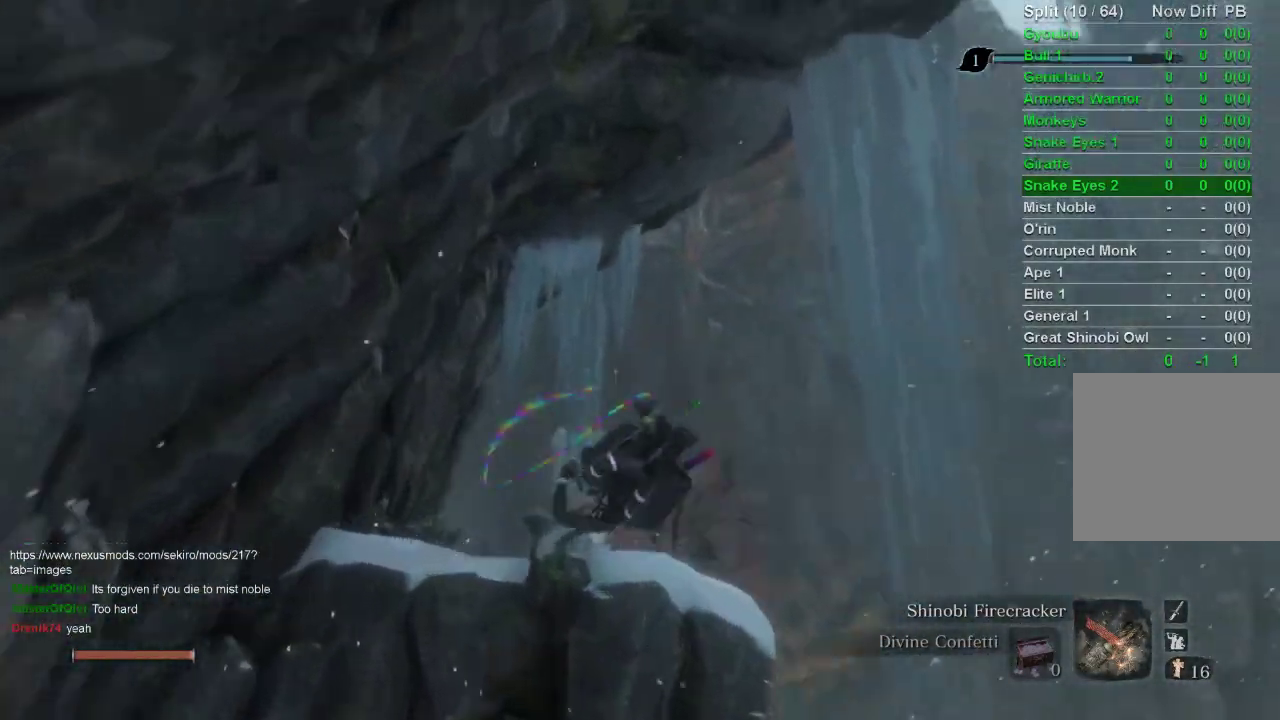
{"buttons": ["CIRCLE"], "left_stick": "up", "right_stick": "center", "events": []}
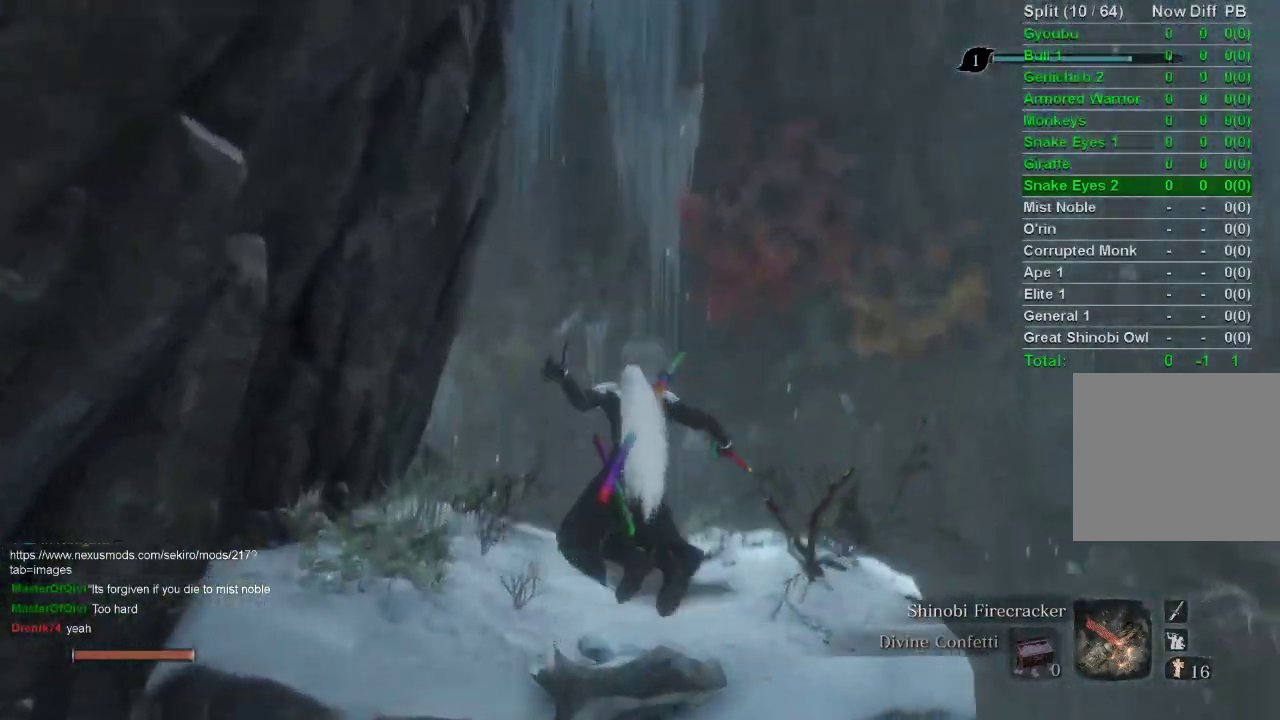
{"buttons": ["CIRCLE"], "left_stick": "up", "right_stick": "up", "events": [[467, "right_stick", "up"]]}
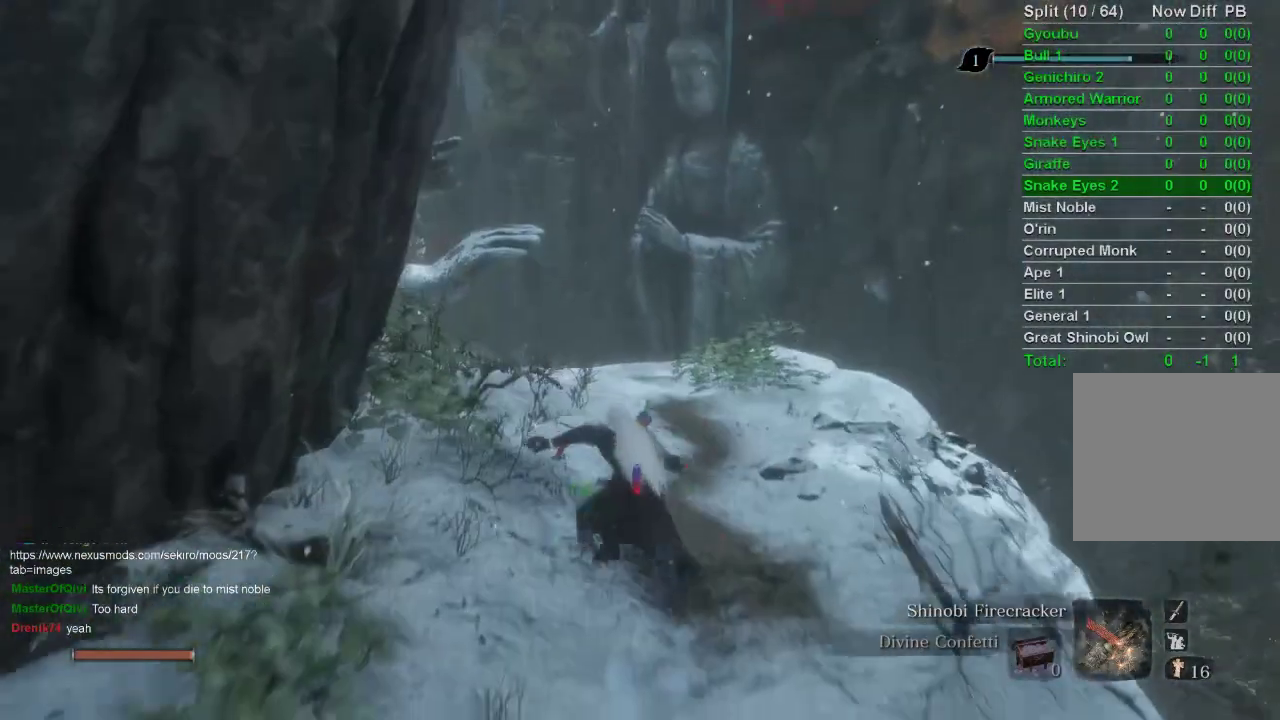
{"buttons": ["CIRCLE"], "left_stick": "up", "right_stick": "up", "events": []}
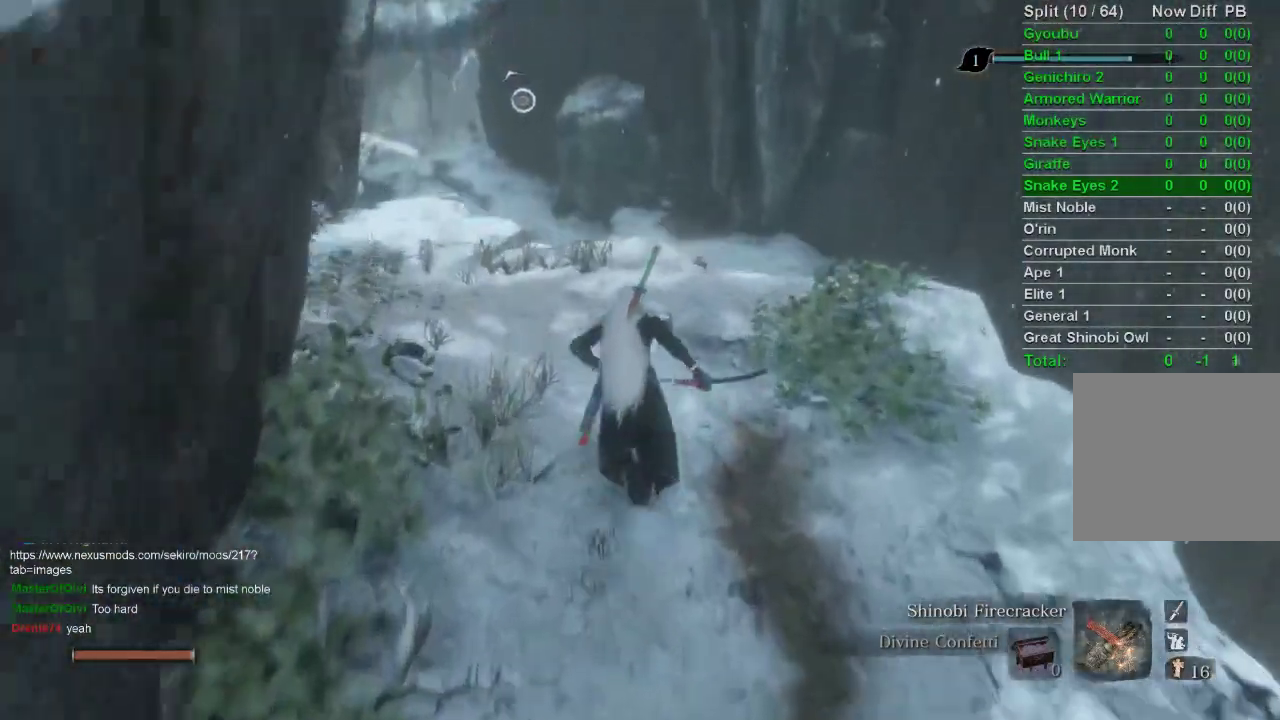
{"buttons": ["CIRCLE"], "left_stick": "up", "right_stick": "center", "events": [[133, "right_stick", "center"]]}
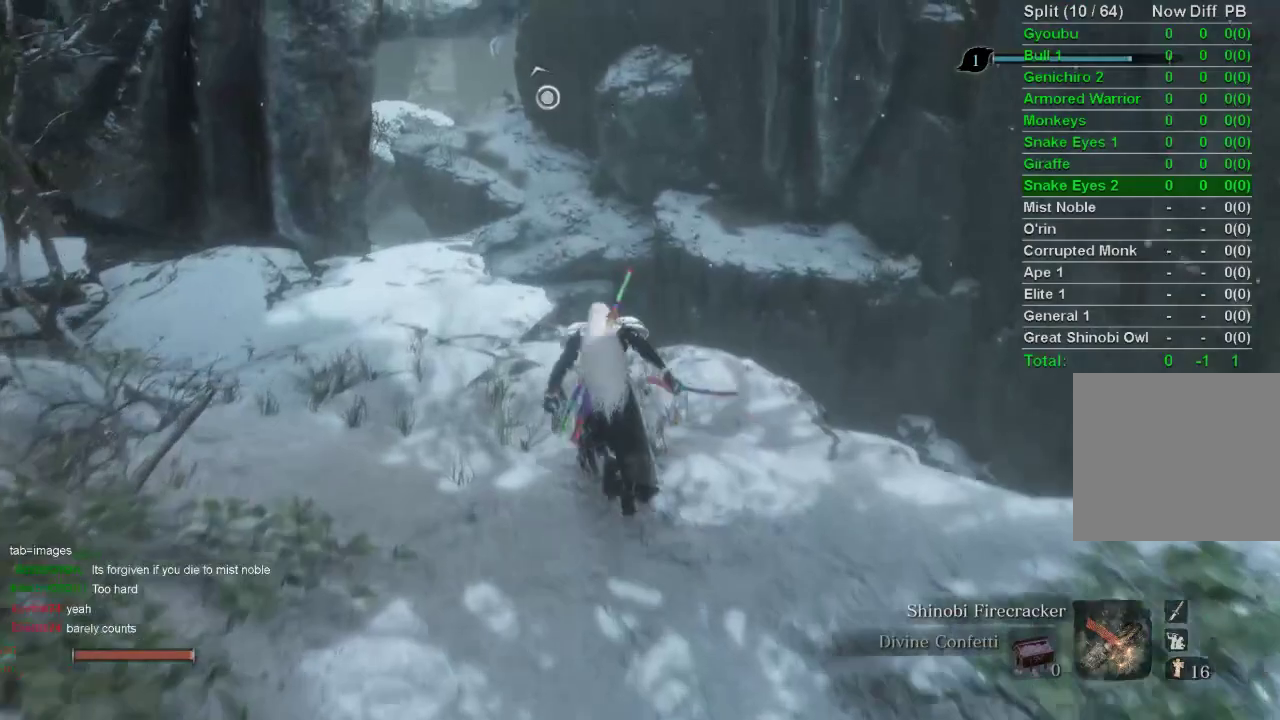
{"buttons": [], "left_stick": "up", "right_stick": "up", "events": [[100, "CROSS", "down"], [217, "CROSS", "up"], [267, "CIRCLE", "up"], [400, "right_stick", "up"]]}
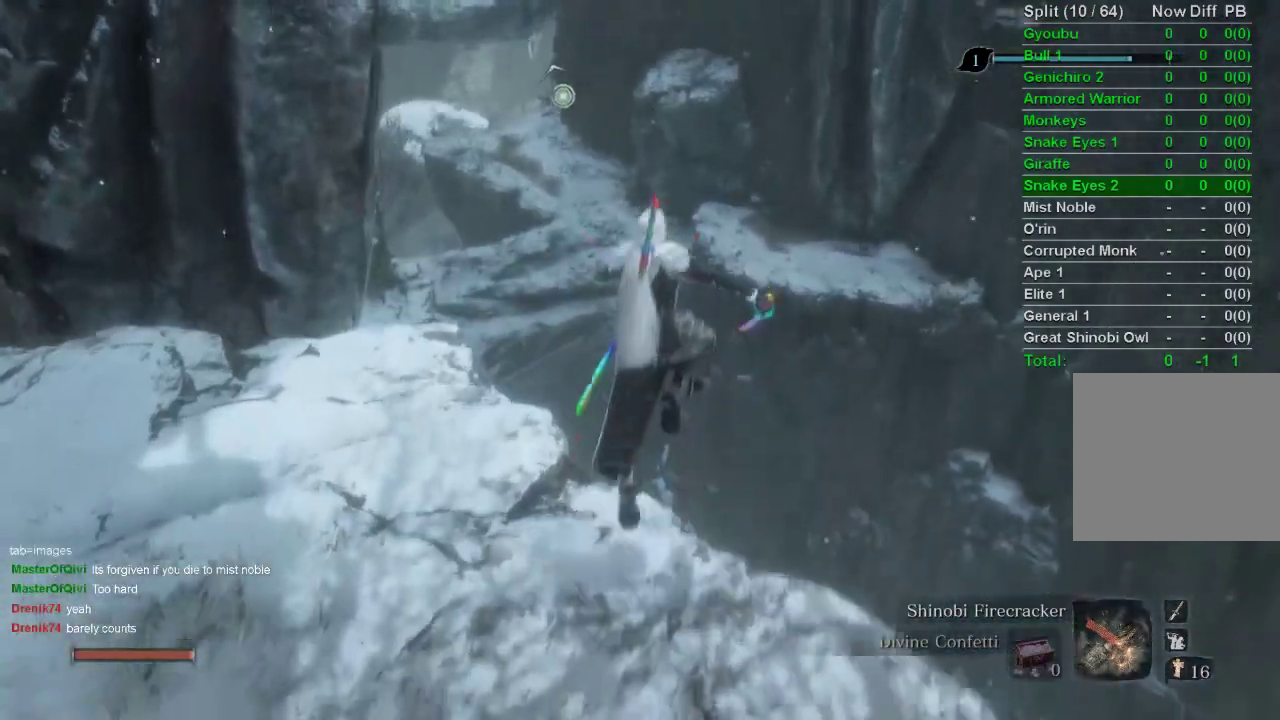
{"buttons": [], "left_stick": "up", "right_stick": "up-left", "events": [[200, "right_stick", "up-left"]]}
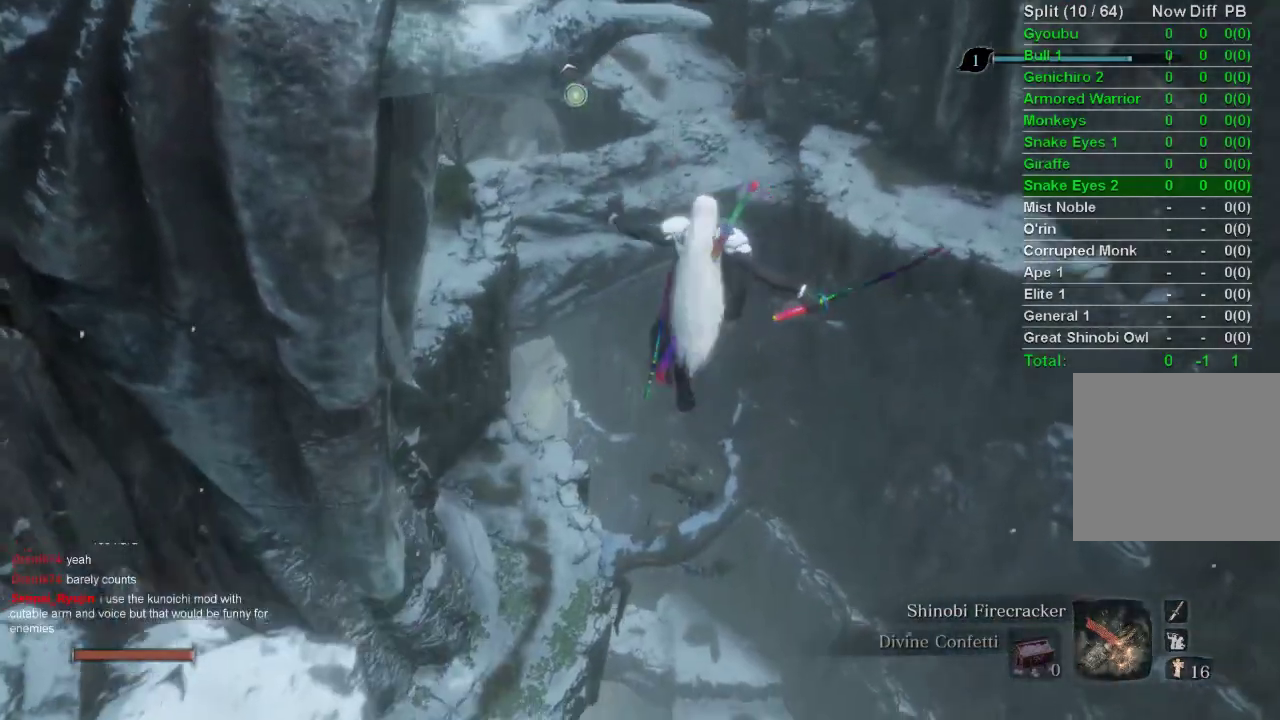
{"buttons": [], "left_stick": "up", "right_stick": "up-left", "events": []}
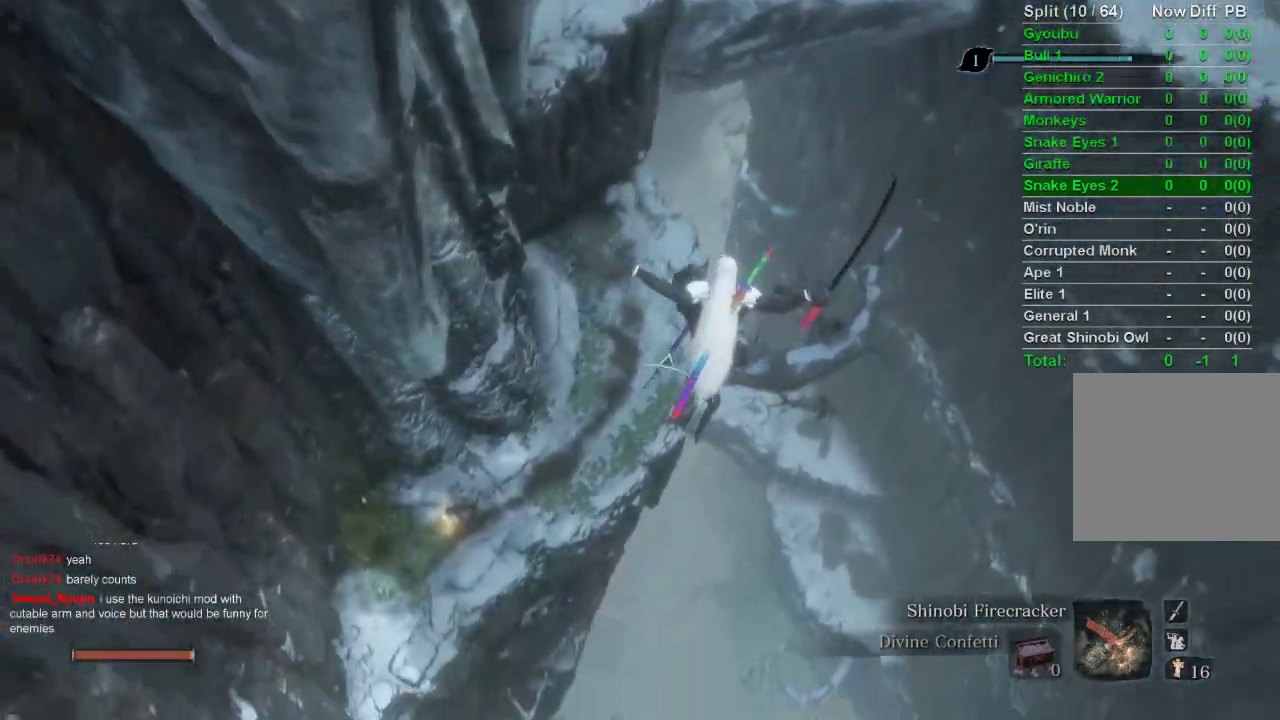
{"buttons": [], "left_stick": "up", "right_stick": "up-left", "events": []}
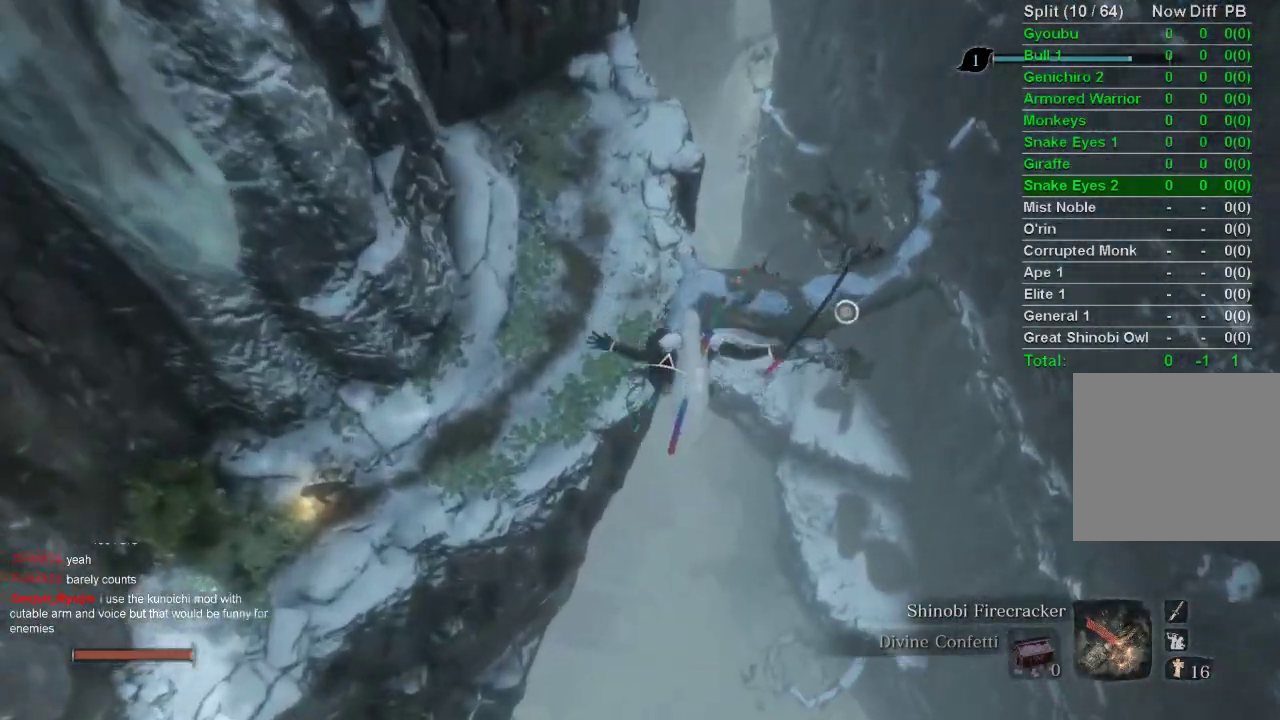
{"buttons": [], "left_stick": "up", "right_stick": "up-left", "events": []}
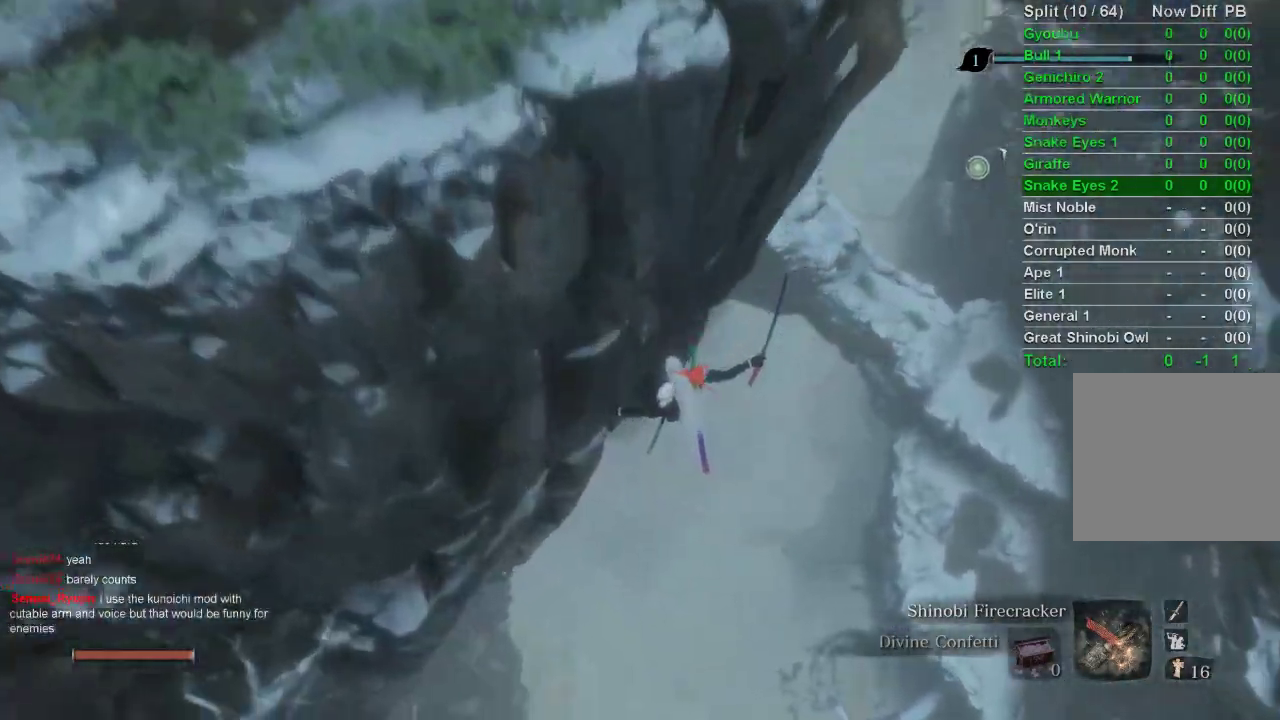
{"buttons": [], "left_stick": "up", "right_stick": "center", "events": [[467, "right_stick", "center"]]}
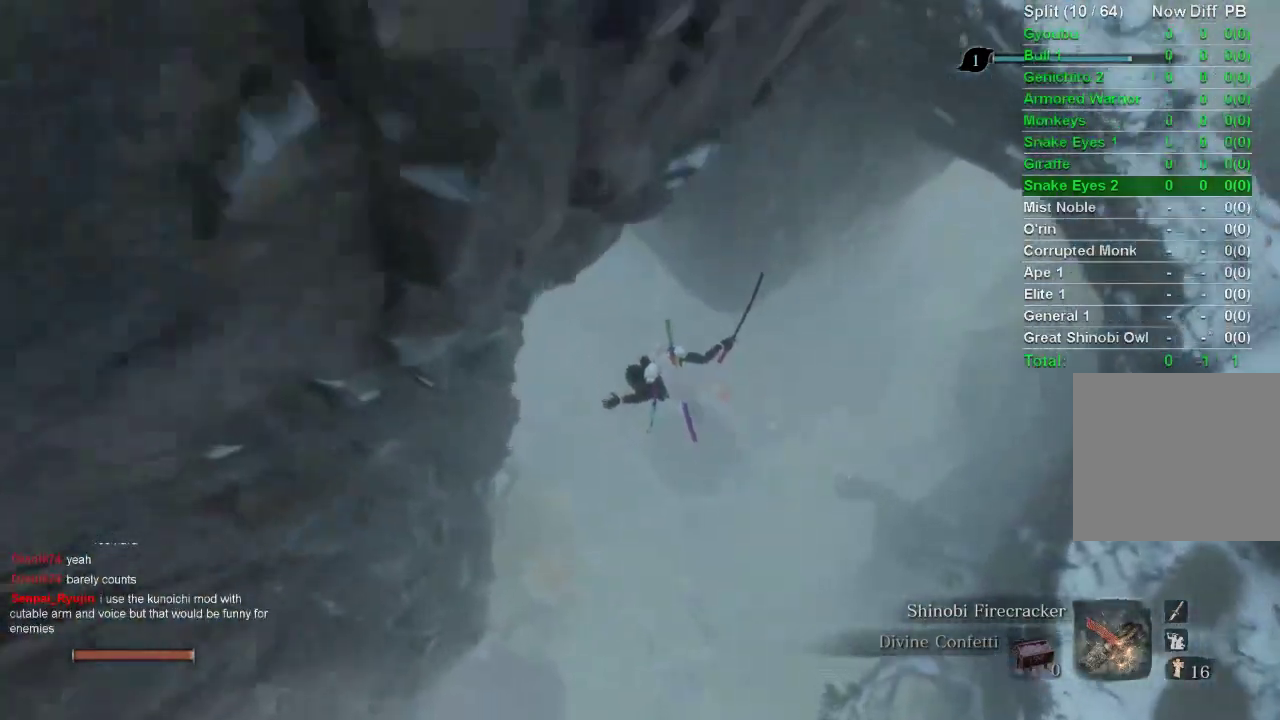
{"buttons": [], "left_stick": "up", "right_stick": "down", "events": [[350, "right_stick", "down"]]}
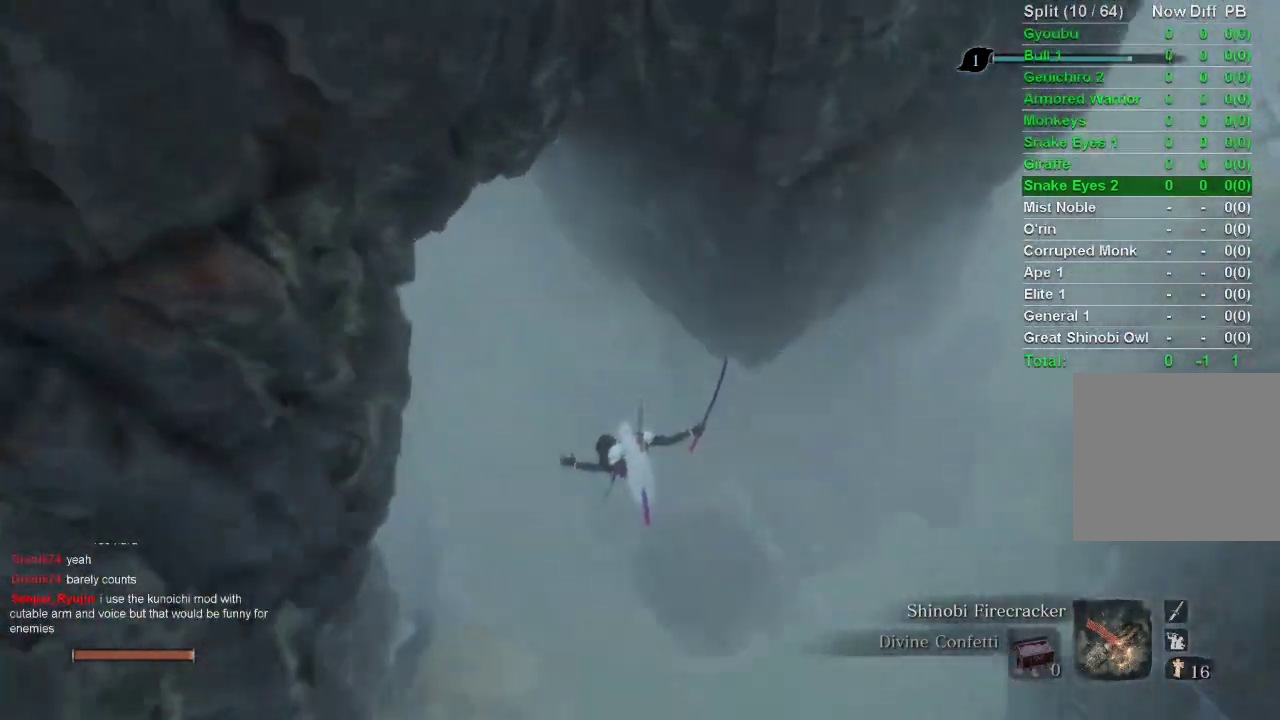
{"buttons": [], "left_stick": "up", "right_stick": "down", "events": [[350, "L2", "down"], [467, "L2", "up"]]}
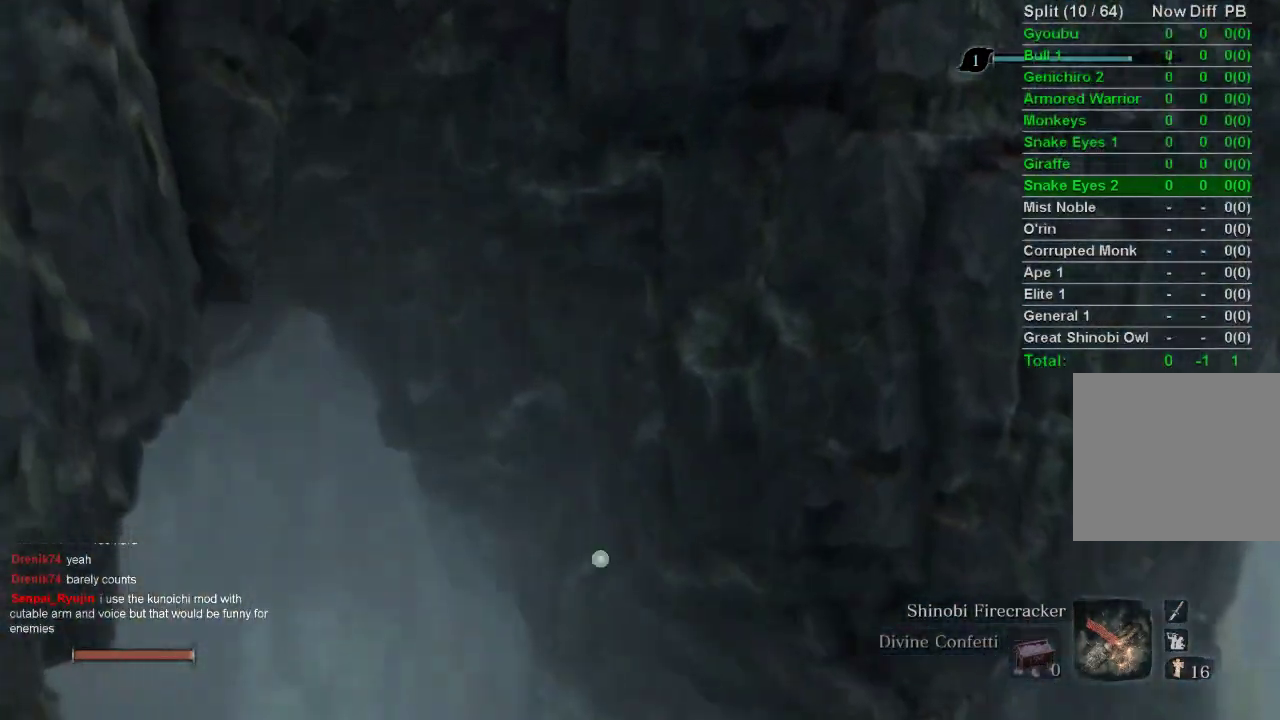
{"buttons": [], "left_stick": "center", "right_stick": "down", "events": [[33, "L2", "down"], [150, "L2", "up"], [217, "L2", "down"], [317, "L2", "up"], [450, "left_stick", "center"]]}
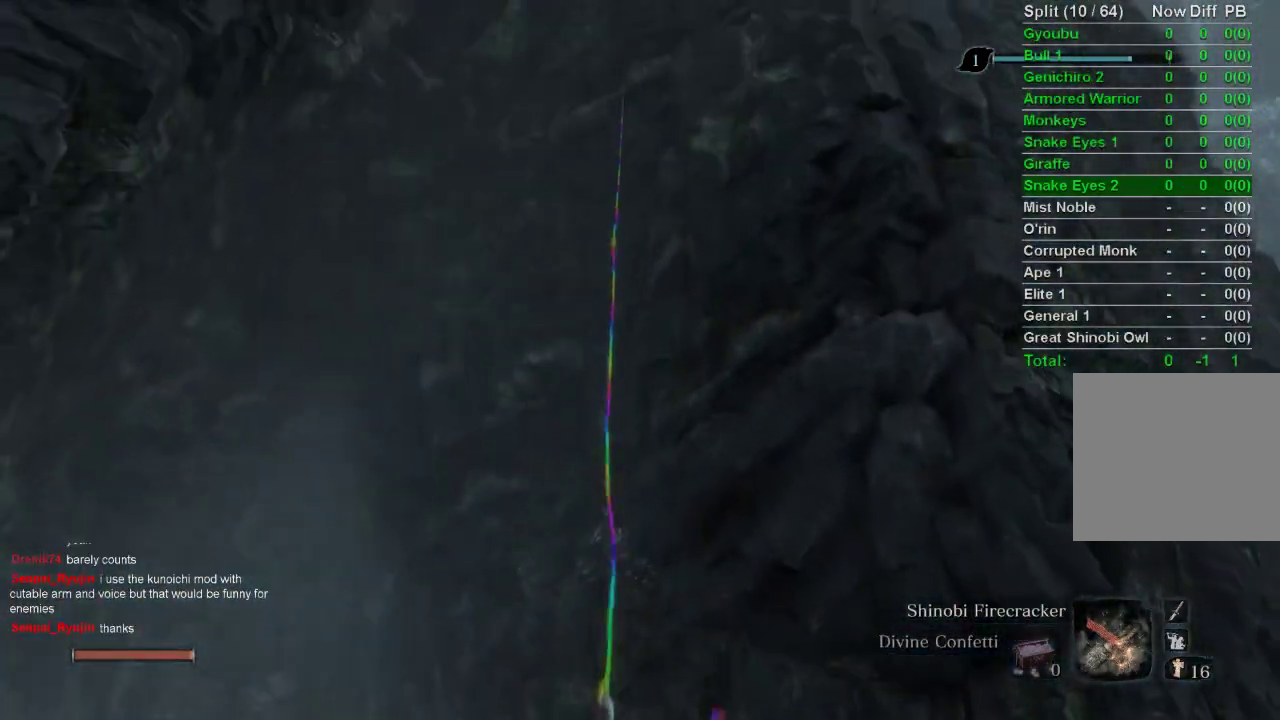
{"buttons": [], "left_stick": "center", "right_stick": "center", "events": [[17, "right_stick", "center"]]}
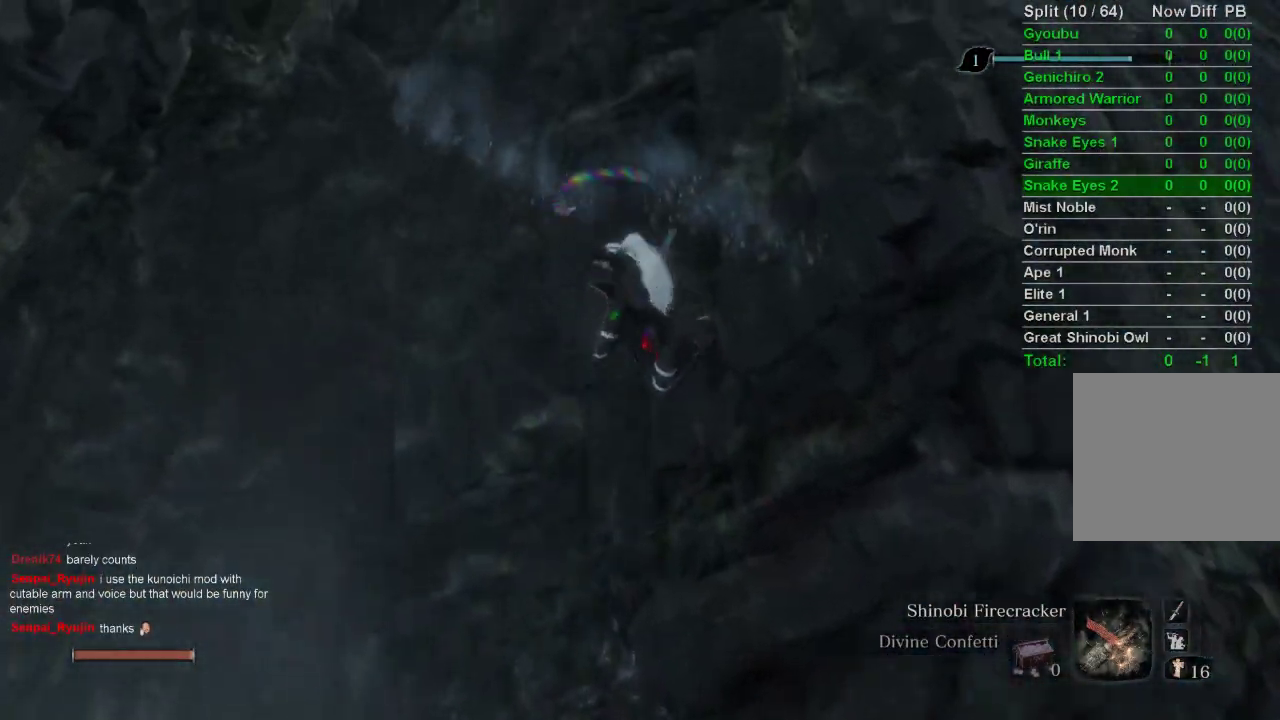
{"buttons": [], "left_stick": "center", "right_stick": "up-left", "events": [[67, "right_stick", "up-left"]]}
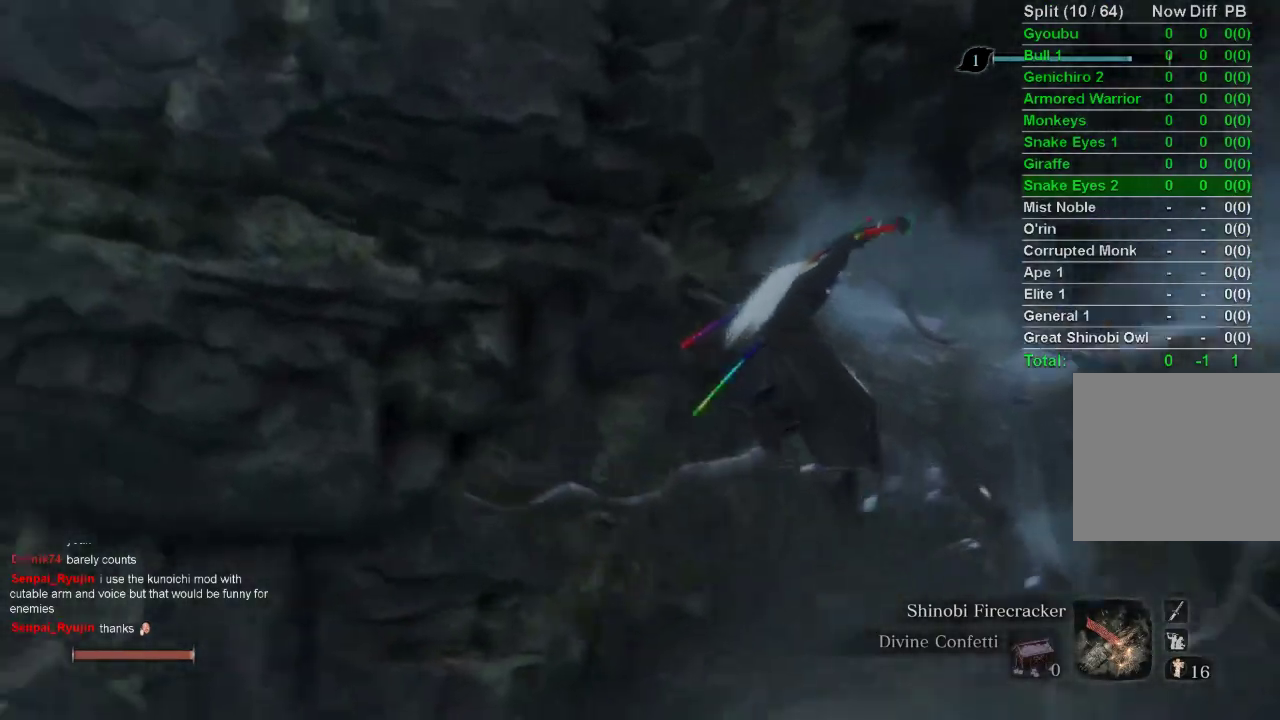
{"buttons": [], "left_stick": "up-left", "right_stick": "up-left", "events": [[383, "left_stick", "up-left"]]}
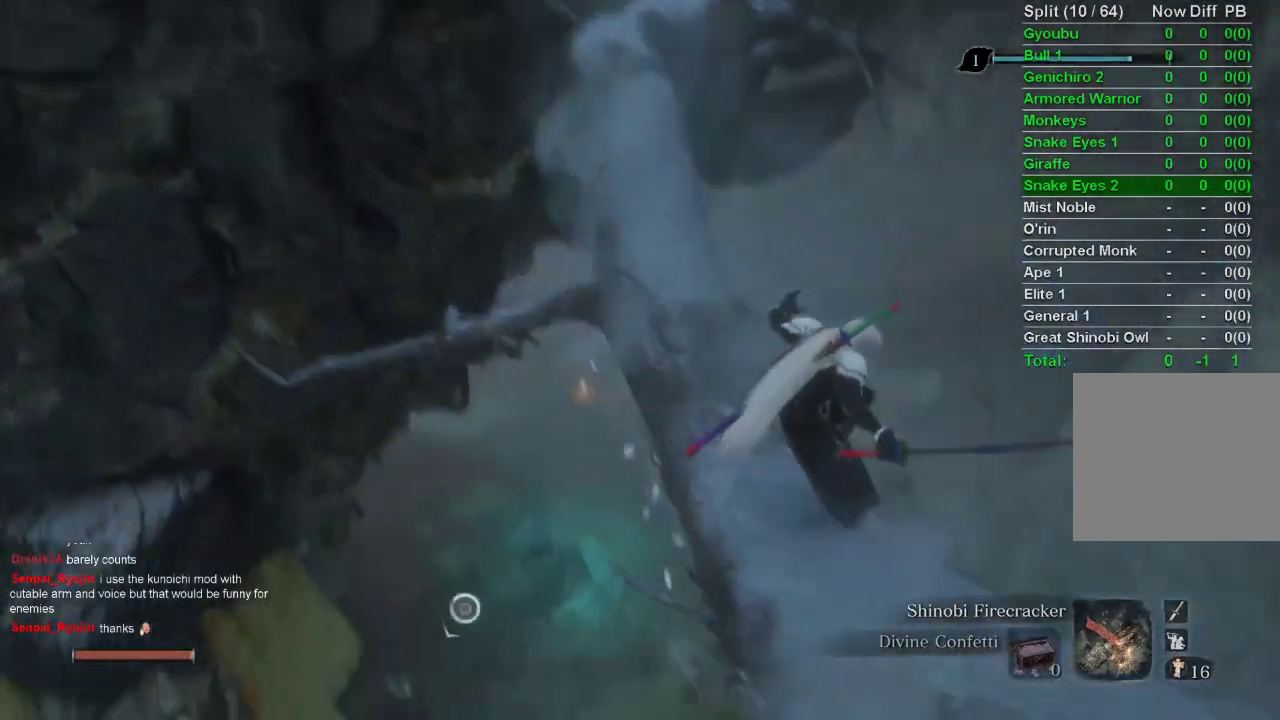
{"buttons": [], "left_stick": "up-left", "right_stick": "up", "events": [[17, "right_stick", "center"], [133, "CROSS", "down"], [267, "CROSS", "up"], [483, "right_stick", "up"]]}
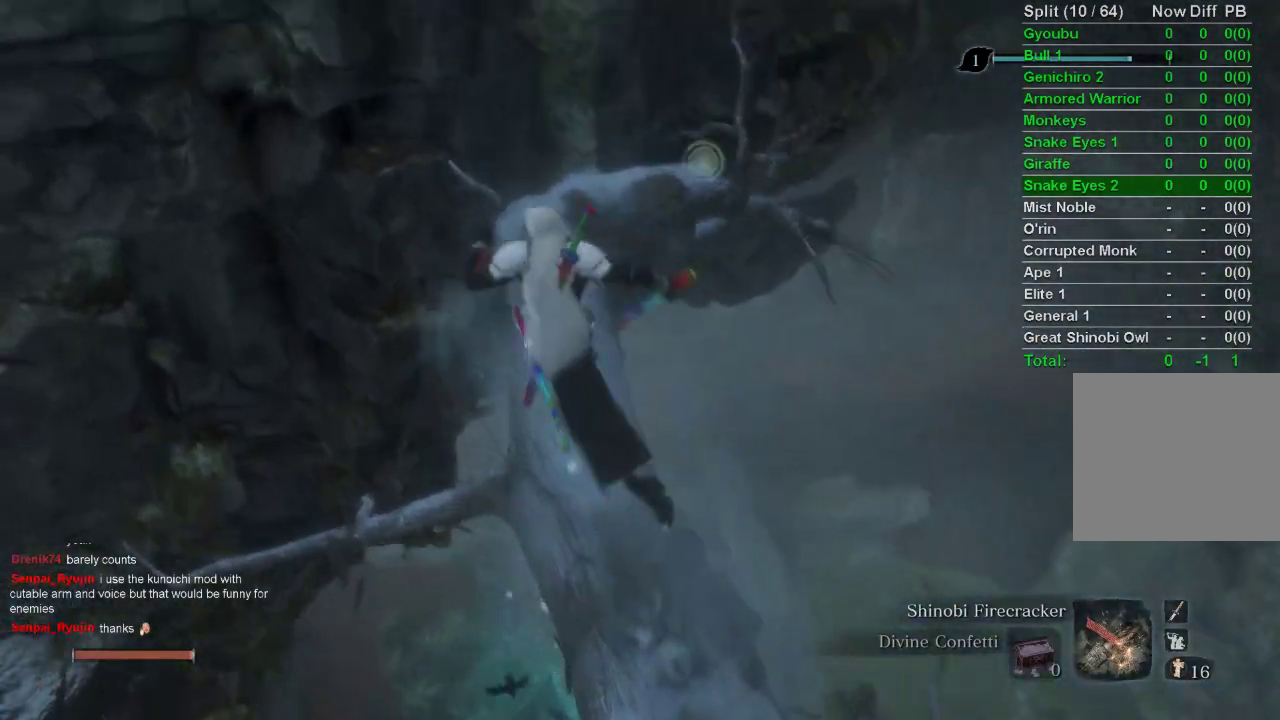
{"buttons": [], "left_stick": "up", "right_stick": "center", "events": [[83, "left_stick", "up"], [133, "right_stick", "up-right"], [500, "right_stick", "center"]]}
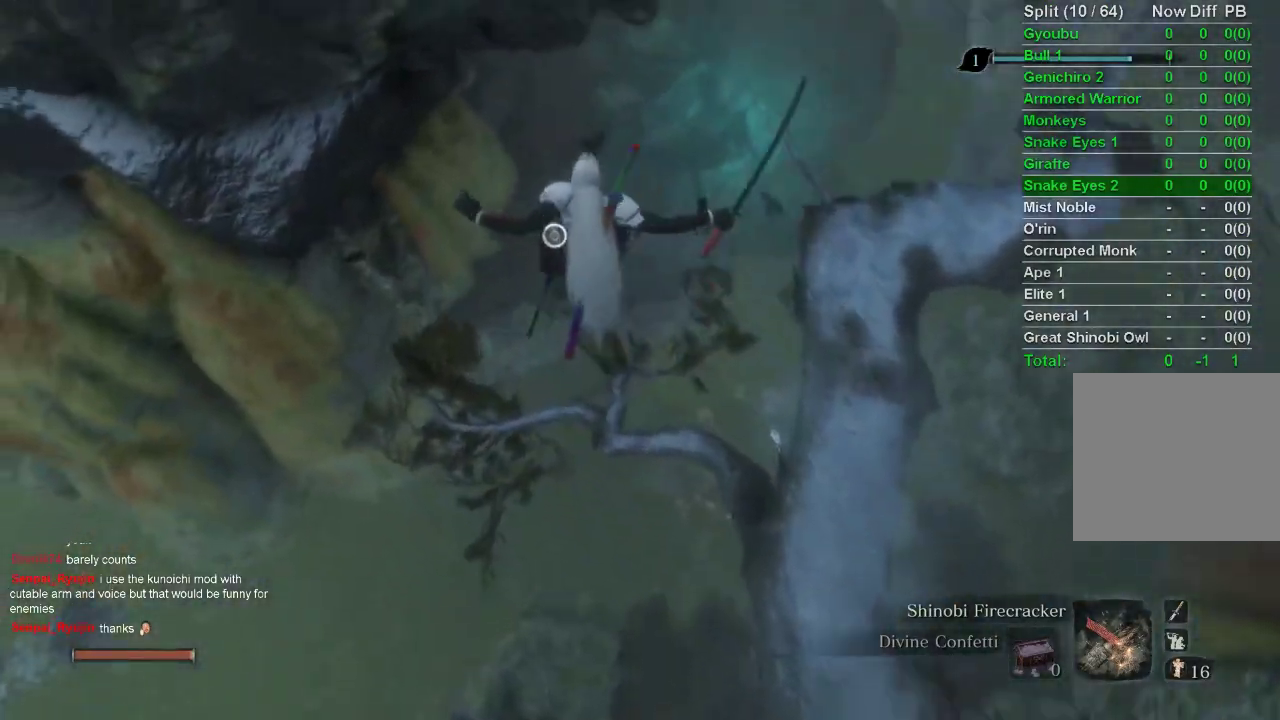
{"buttons": [], "left_stick": "up", "right_stick": "center", "events": []}
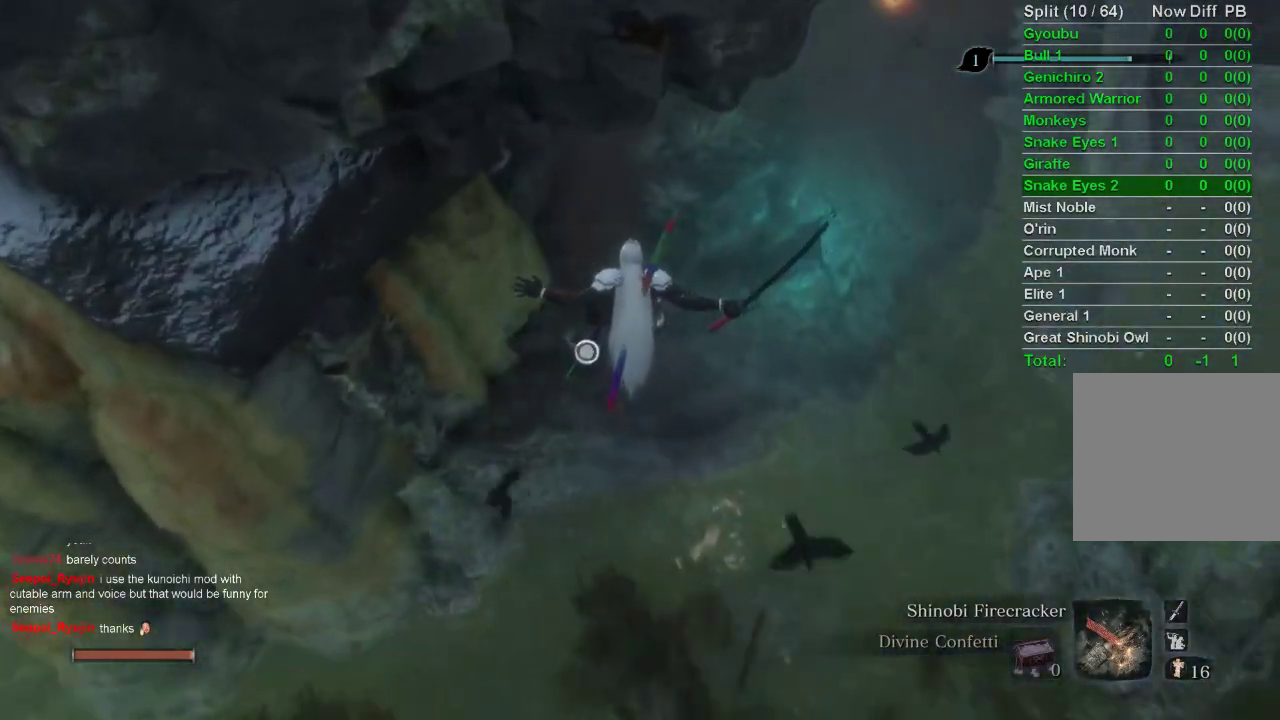
{"buttons": [], "left_stick": "center", "right_stick": "center", "events": [[17, "L2", "down"], [150, "L2", "up"], [267, "L2", "down"], [367, "L2", "up"], [450, "left_stick", "center"]]}
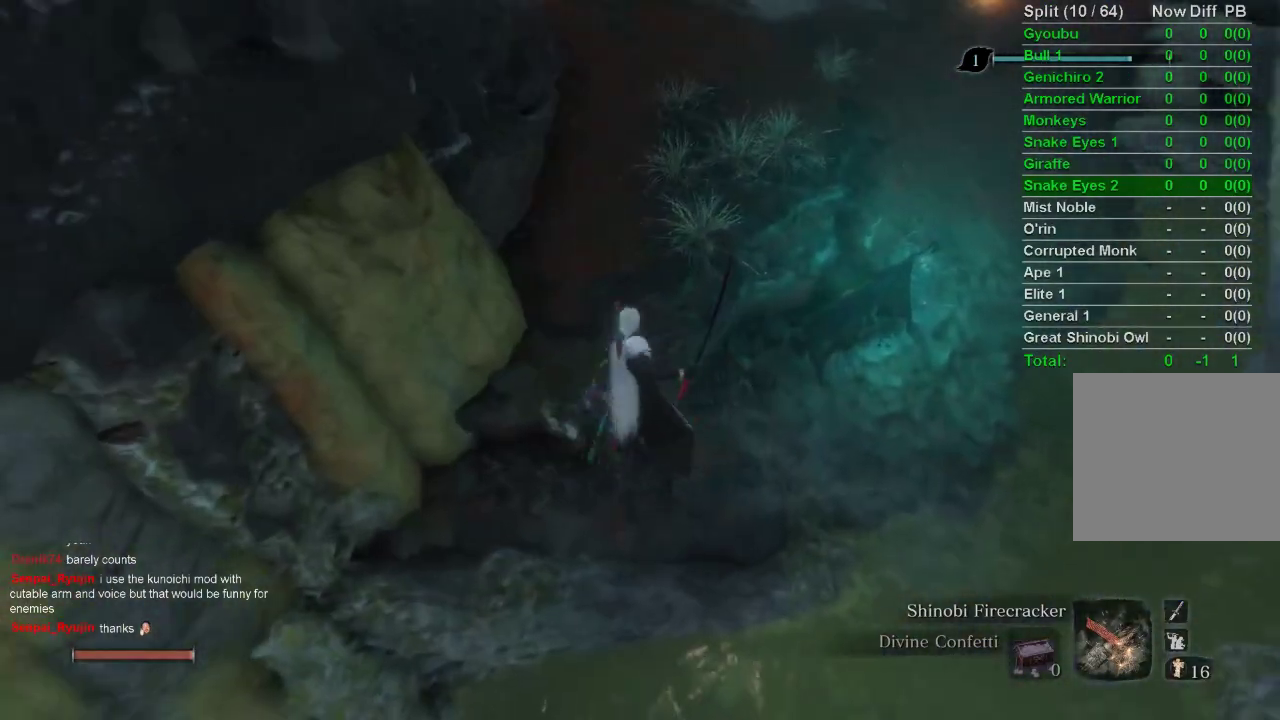
{"buttons": [], "left_stick": "center", "right_stick": "down-right", "events": [[217, "right_stick", "down-right"]]}
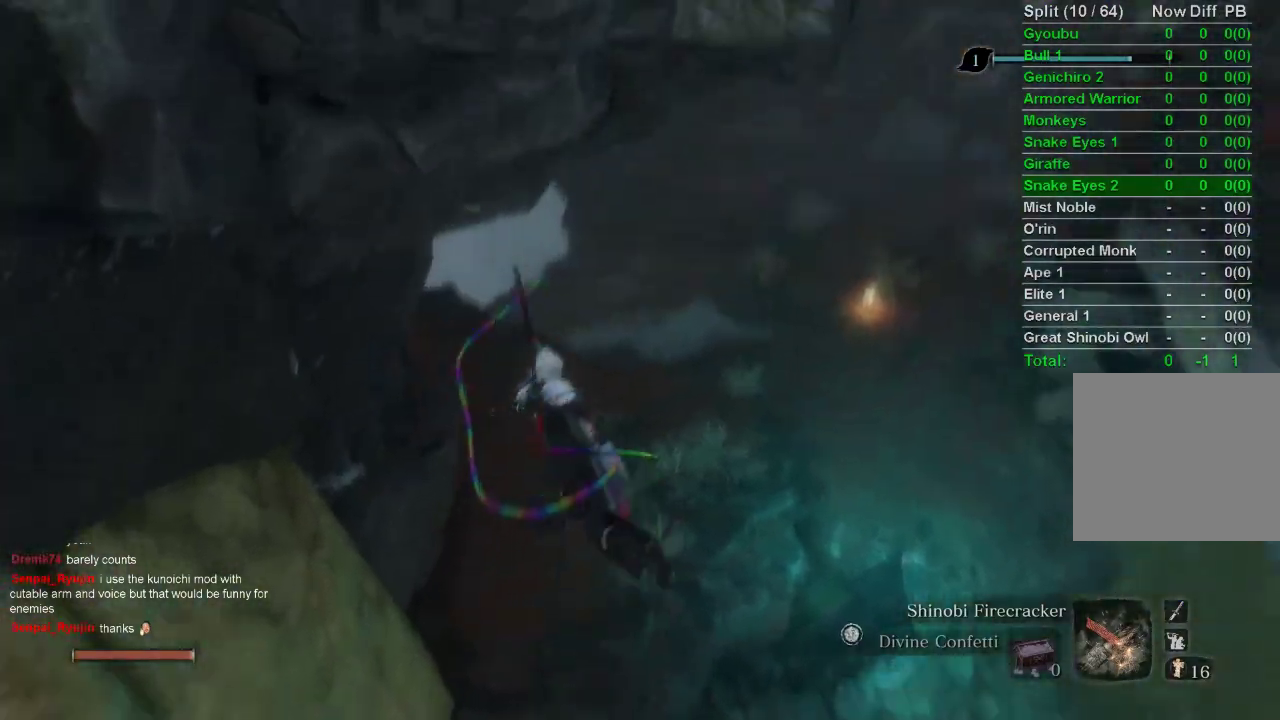
{"buttons": ["CIRCLE"], "left_stick": "up", "right_stick": "center", "events": [[100, "left_stick", "up"], [200, "CIRCLE", "down"], [433, "right_stick", "center"]]}
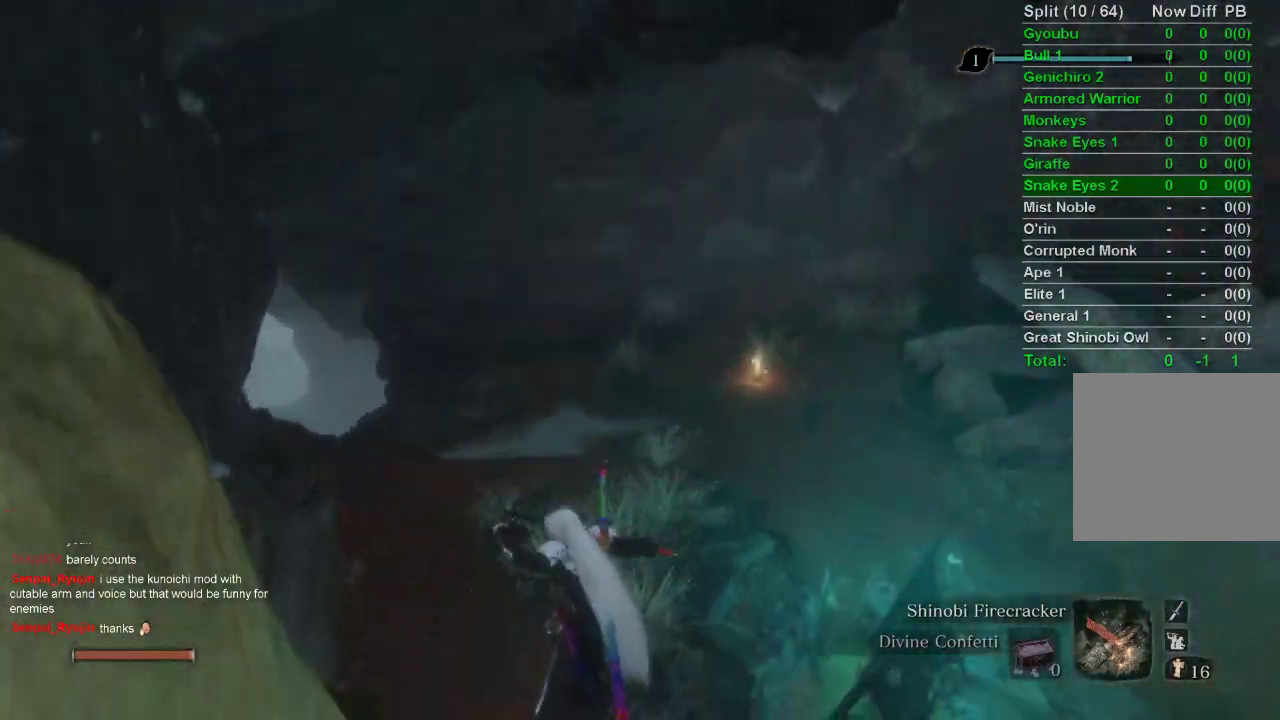
{"buttons": ["CIRCLE"], "left_stick": "up", "right_stick": "center", "events": []}
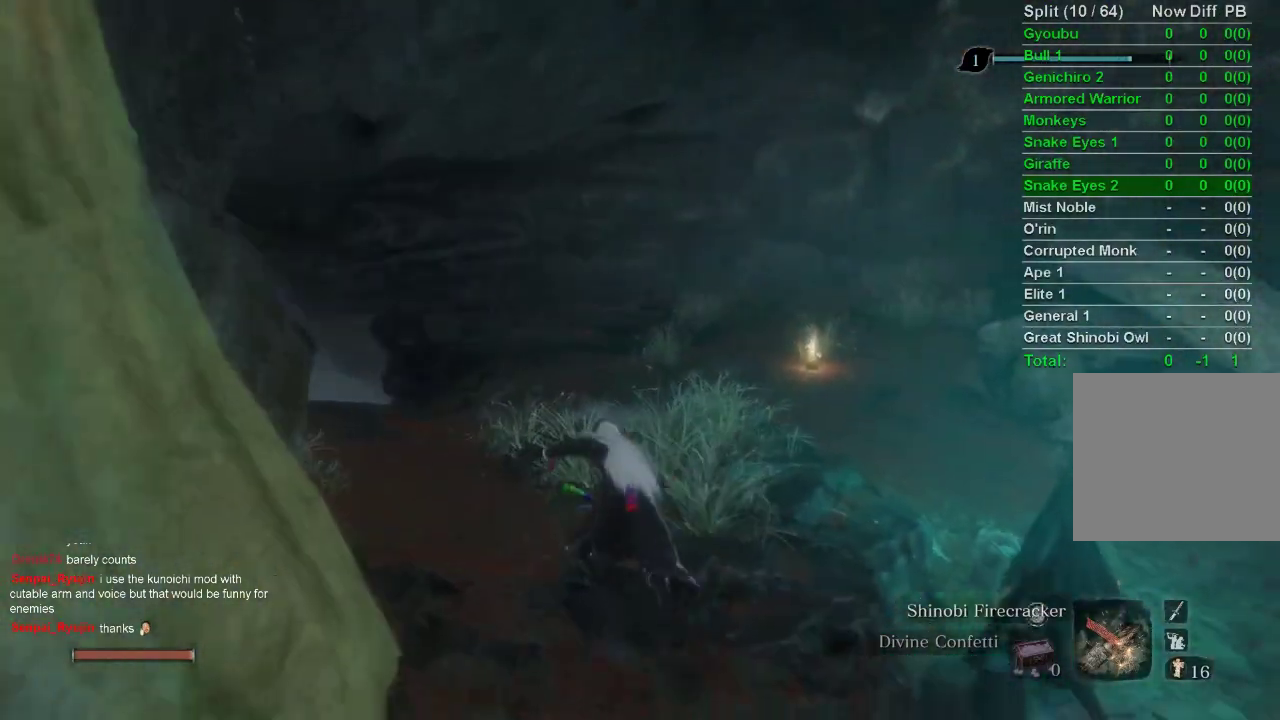
{"buttons": ["CIRCLE"], "left_stick": "up", "right_stick": "center", "events": []}
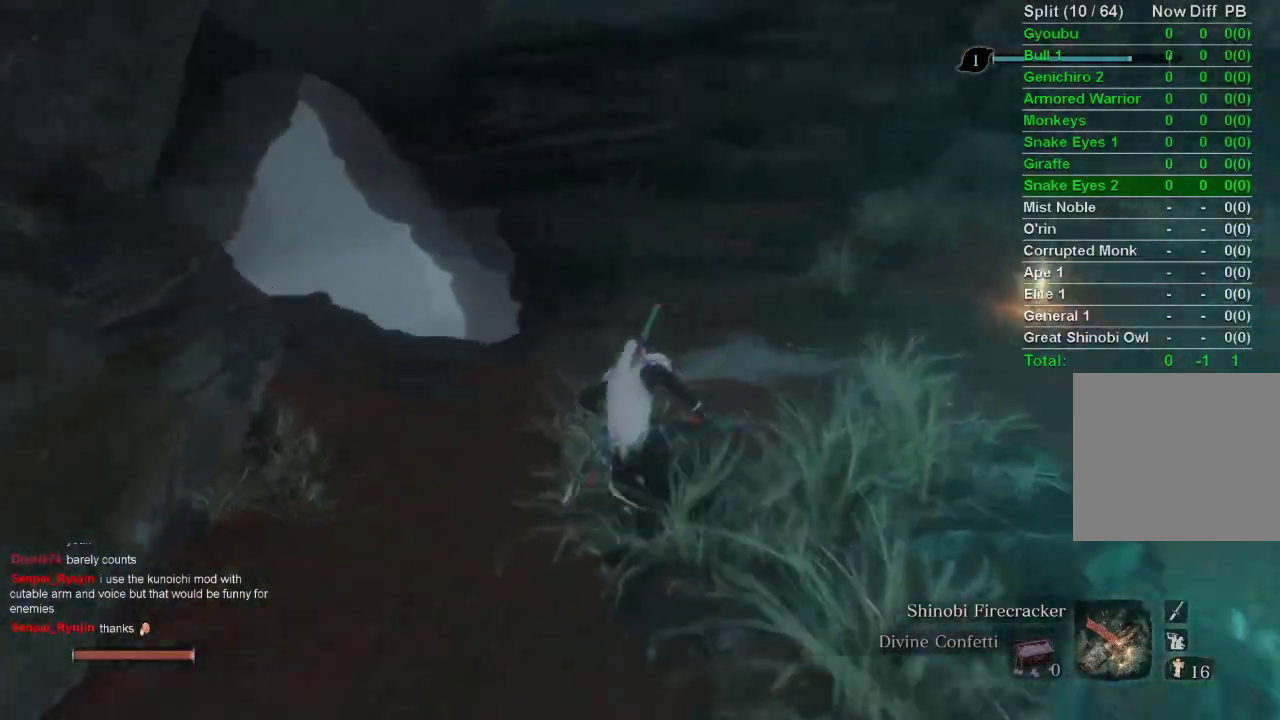
{"buttons": ["CIRCLE"], "left_stick": "up", "right_stick": "left", "events": [[467, "right_stick", "left"]]}
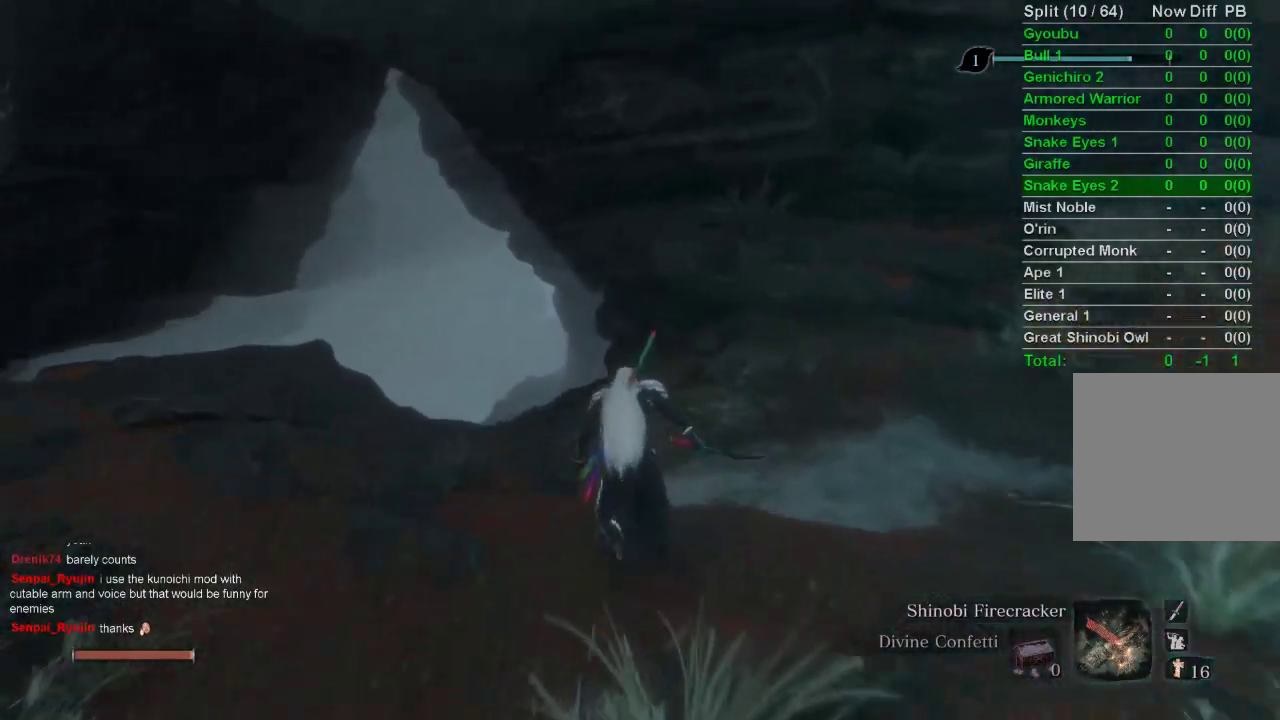
{"buttons": ["CIRCLE"], "left_stick": "up", "right_stick": "center", "events": [[250, "right_stick", "center"]]}
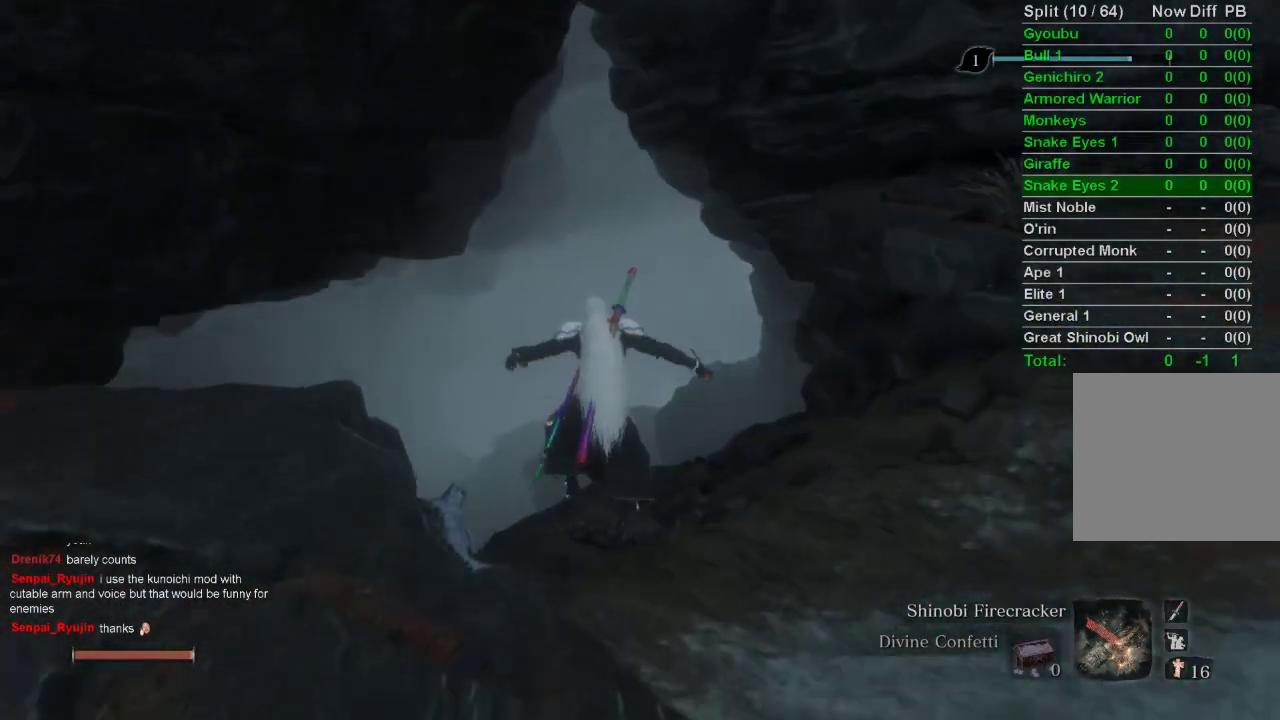
{"buttons": ["CIRCLE"], "left_stick": "up", "right_stick": "center", "events": []}